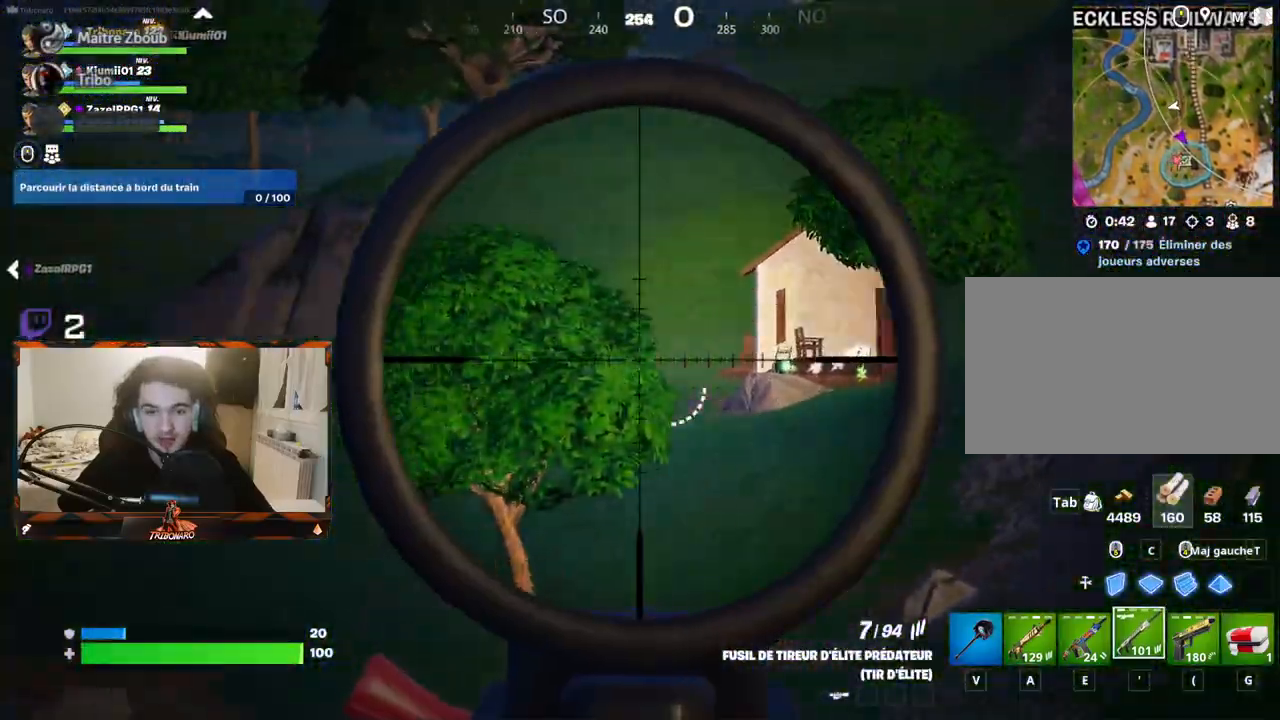
Gameplay with keyboard and mouse; each line is a JSON object with the keys and mouse buttons held at the frame after it. "events" lists presses ("down") and releases ("up") of "1", "2", "3", "4", "5", "a", "alt", "c", "caps_lock", "ctrl", "d", "e", "f", "g", "q", "r", "s", "shift", "space", "t", "tab", "v", "w", "x", "z", "mouse_left", "mouse_wheel" and "mouse_right" between this image and that frame as [ms after this image, input, new state], when the widget could be followed in between. "mouse_left", "mouse_wheel", "mouse_right" = the "left", "wheel", "right" buttons of the "mouse" list. No other keys are recorded. "wheel" means that the mouse wheel is clicked or scrolled. "mouse_move" is the direction in which the mouse moves at that frame (one of eight, or "still"), when it could be read.
{"keys": ["q", "z"], "mouse": [], "mouse_move": "left", "events": [[67, "q", "down"], [100, "z", "down"], [383, "mouse_right", "up"]]}
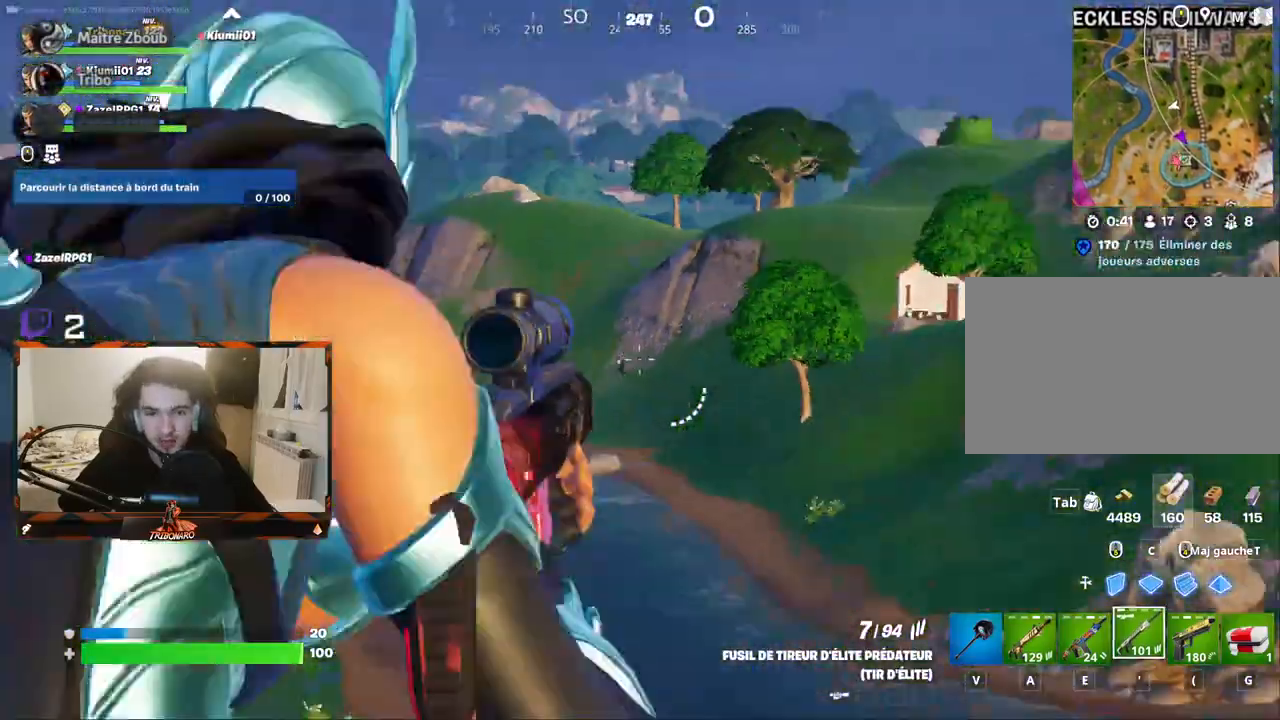
{"keys": ["z"], "mouse": [], "mouse_move": "up", "events": [[217, "x", "down"], [350, "x", "up"], [450, "q", "up"]]}
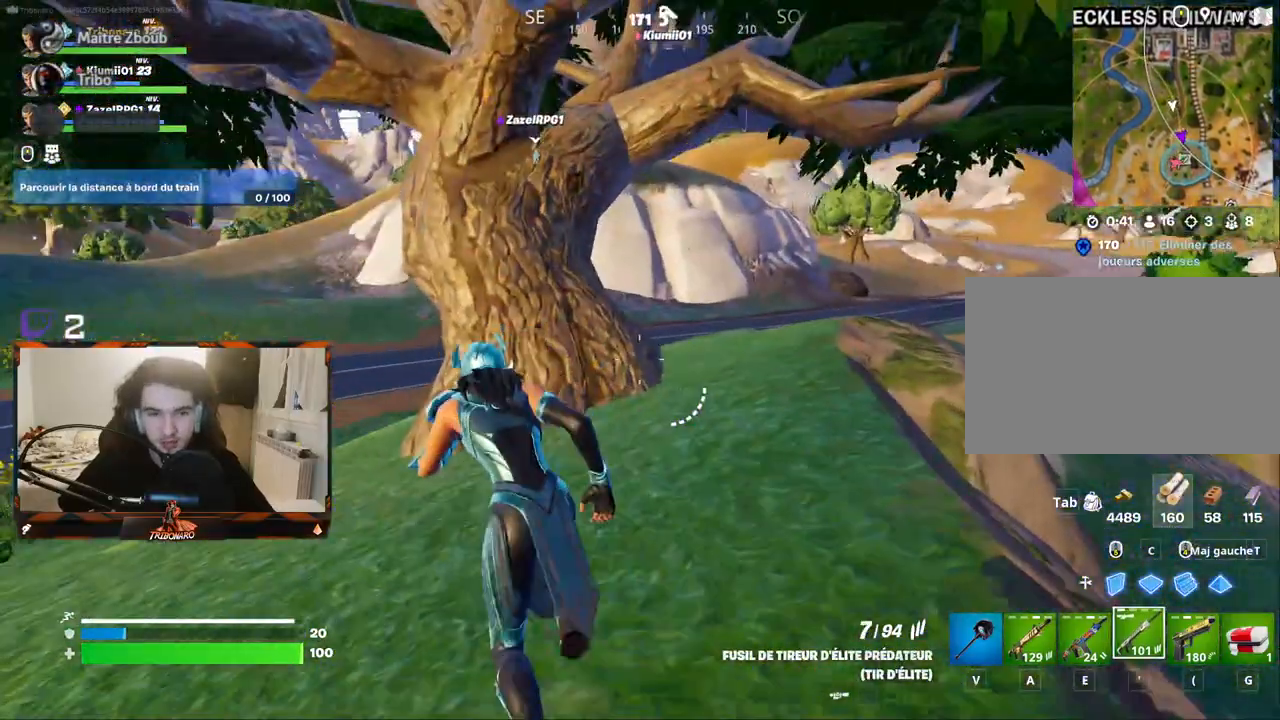
{"keys": ["z"], "mouse": [], "mouse_move": "still", "events": [[100, "a", "down"], [233, "a", "up"]]}
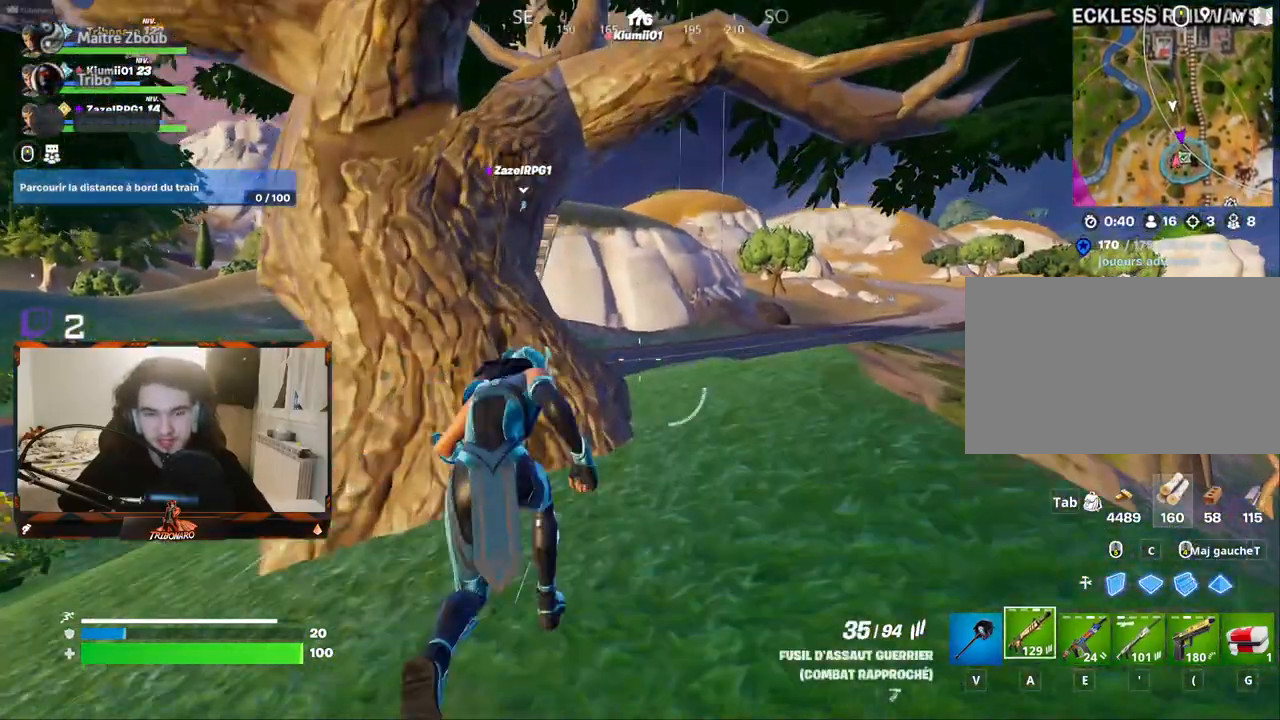
{"keys": ["z"], "mouse": [], "mouse_move": "still", "events": [[200, "d", "down"], [250, "d", "up"], [350, "d", "down"], [433, "d", "up"]]}
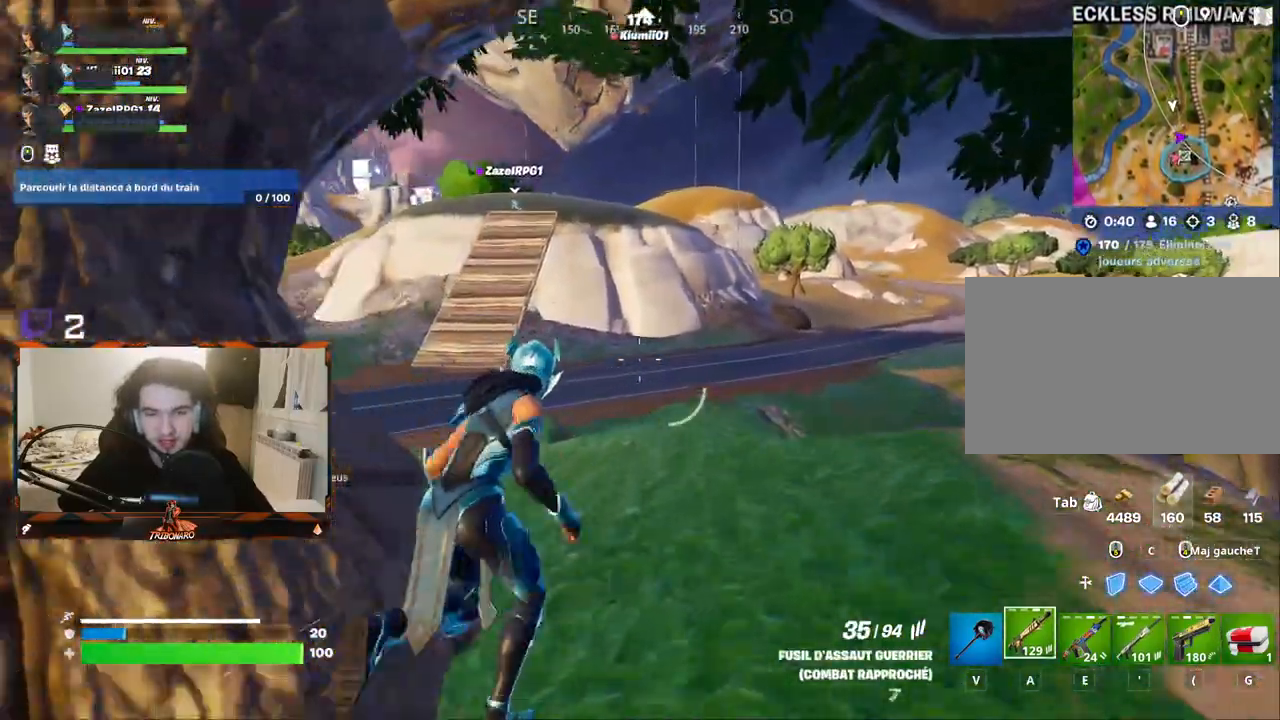
{"keys": ["q", "z"], "mouse": [], "mouse_move": "still", "events": [[350, "q", "down"]]}
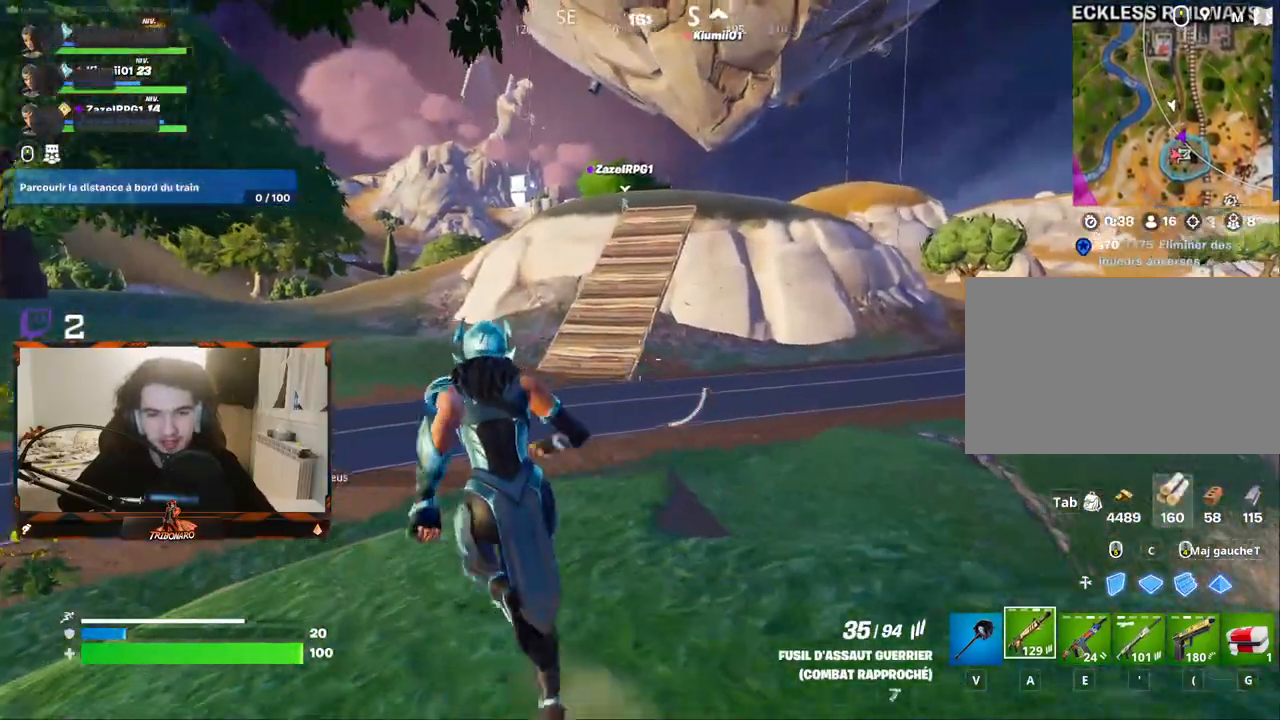
{"keys": ["q", "z"], "mouse": [], "mouse_move": "still", "events": [[100, "q", "up"], [283, "q", "down"]]}
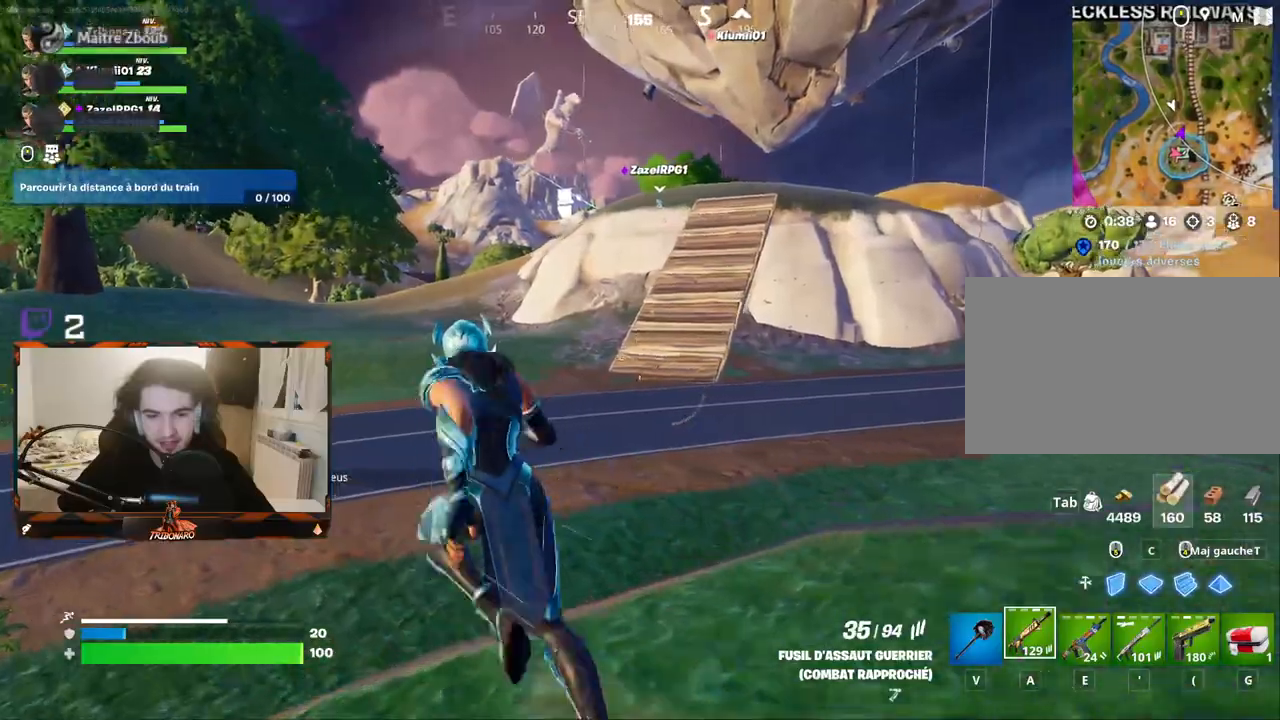
{"keys": ["z"], "mouse": [], "mouse_move": "still", "events": [[100, "q", "up"]]}
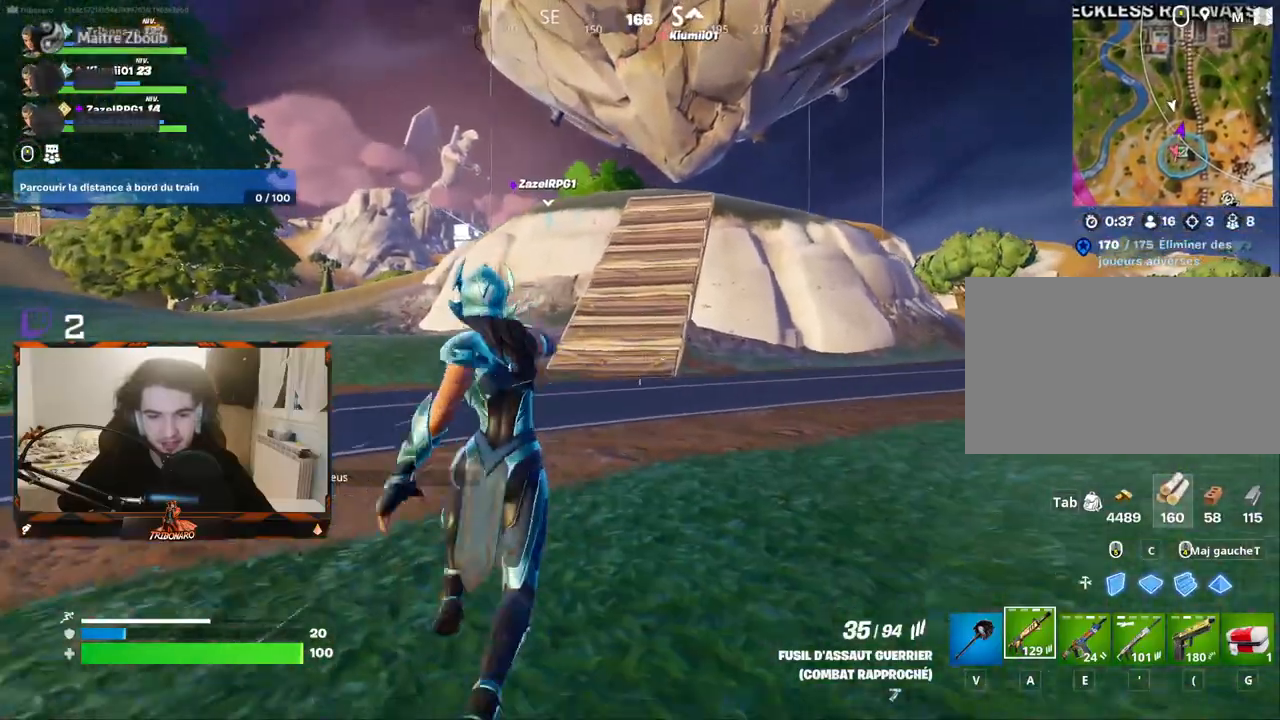
{"keys": ["z"], "mouse": [], "mouse_move": "still", "events": [[217, "q", "down"], [350, "q", "up"]]}
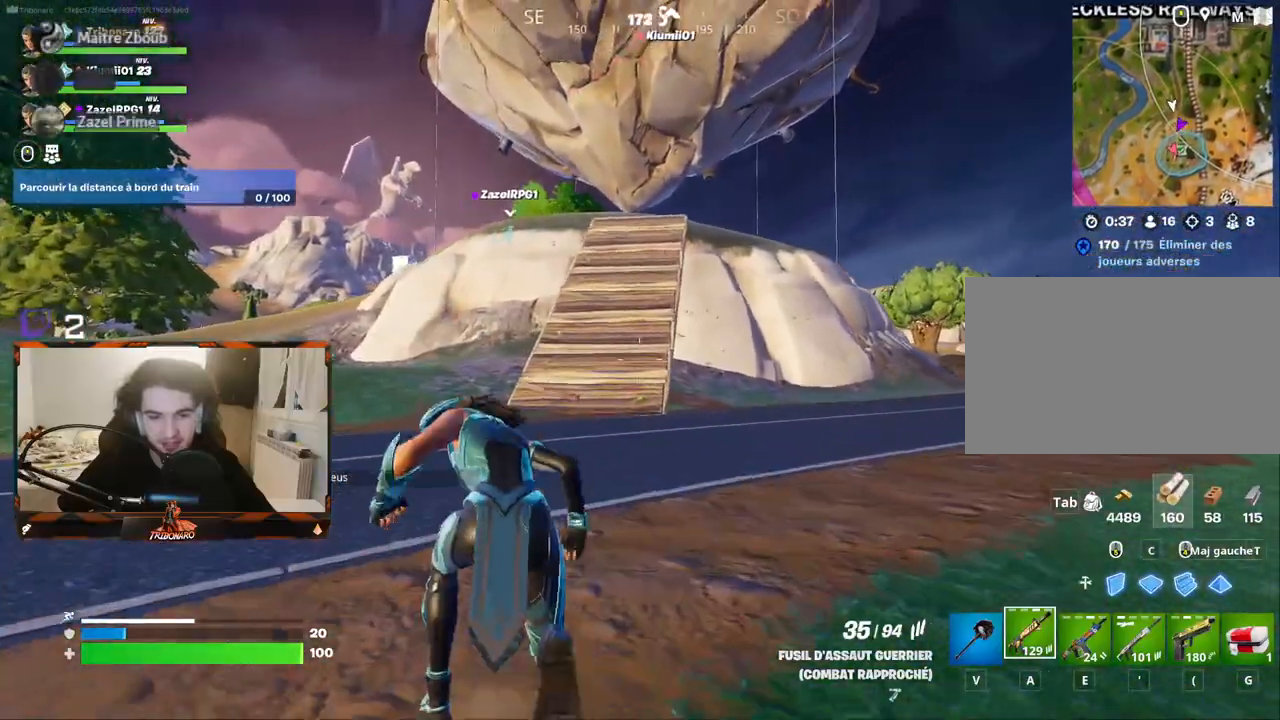
{"keys": ["q", "z"], "mouse": [], "mouse_move": "up-right", "events": [[367, "q", "down"]]}
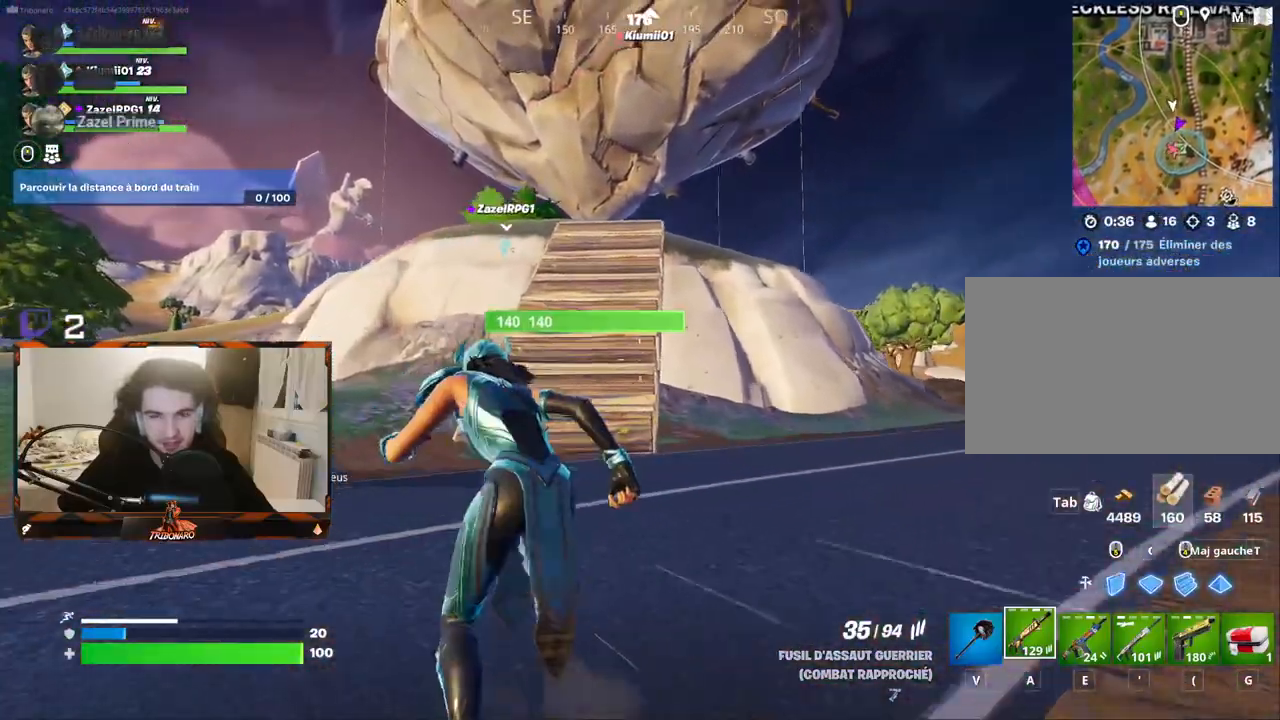
{"keys": ["z"], "mouse": [], "mouse_move": "still", "events": [[67, "q", "up"]]}
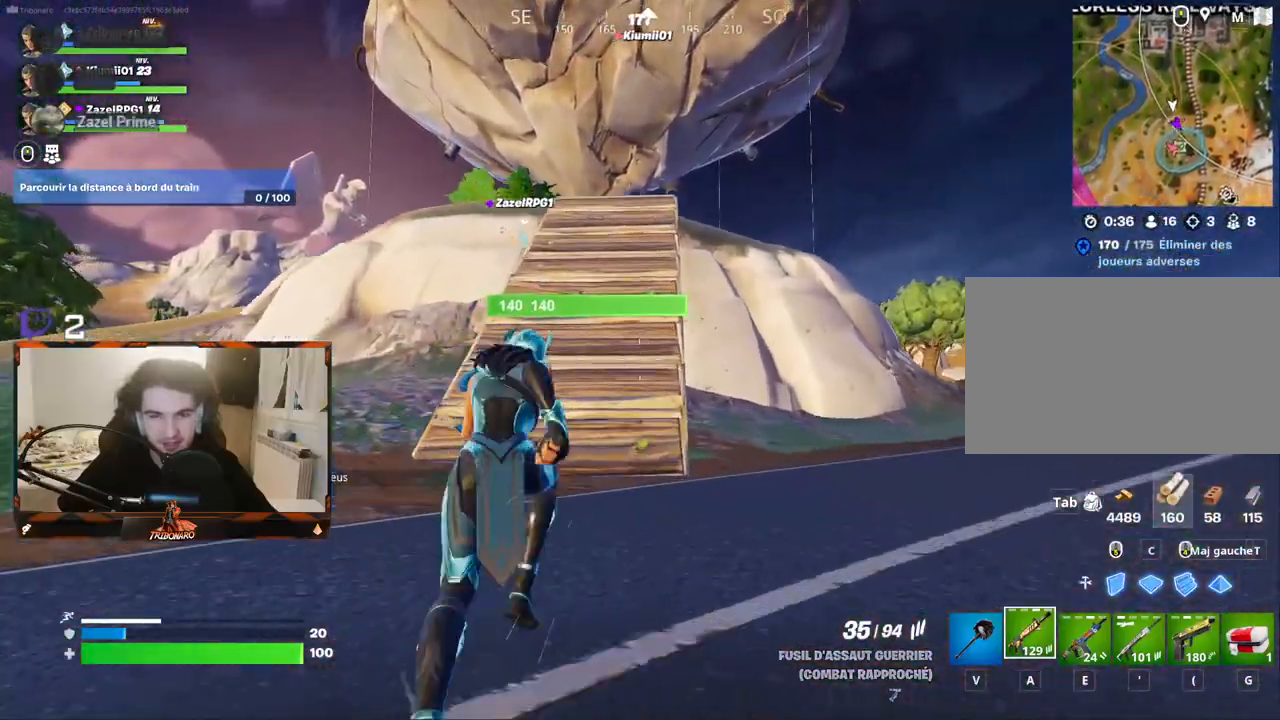
{"keys": ["x", "z"], "mouse": [], "mouse_move": "still", "events": [[500, "x", "down"]]}
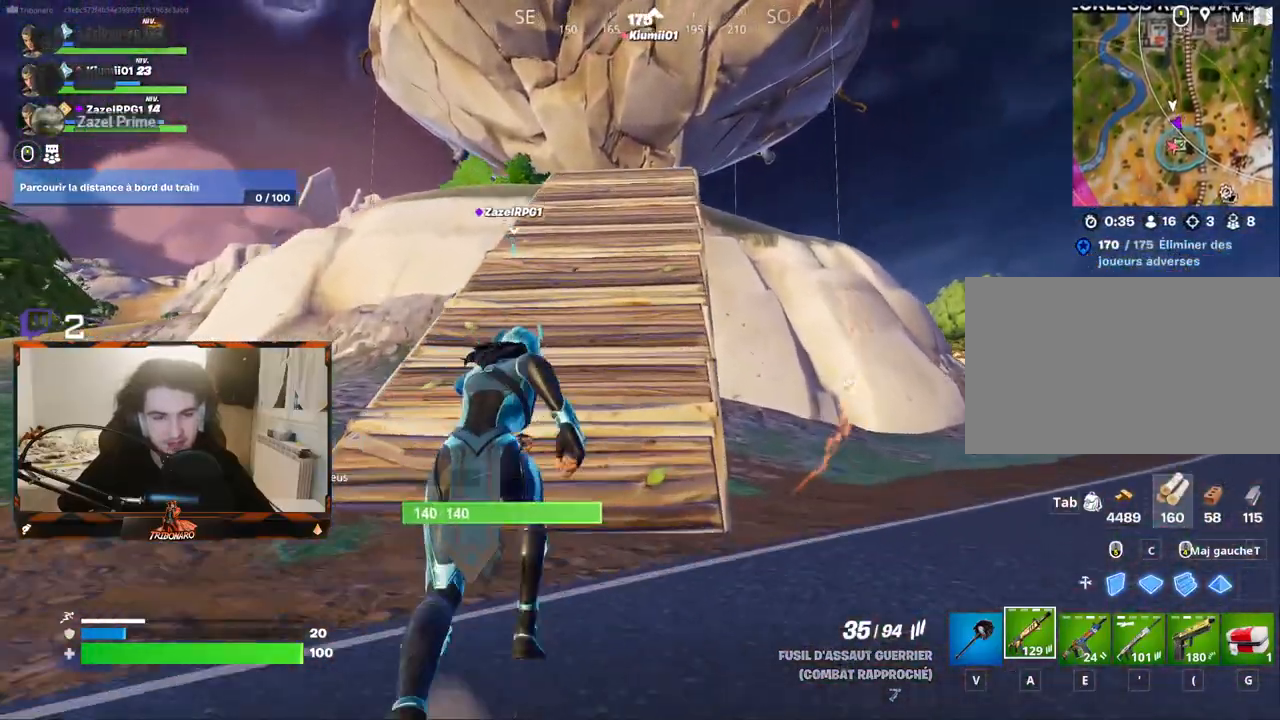
{"keys": ["z"], "mouse": [], "mouse_move": "still", "events": [[83, "x", "up"]]}
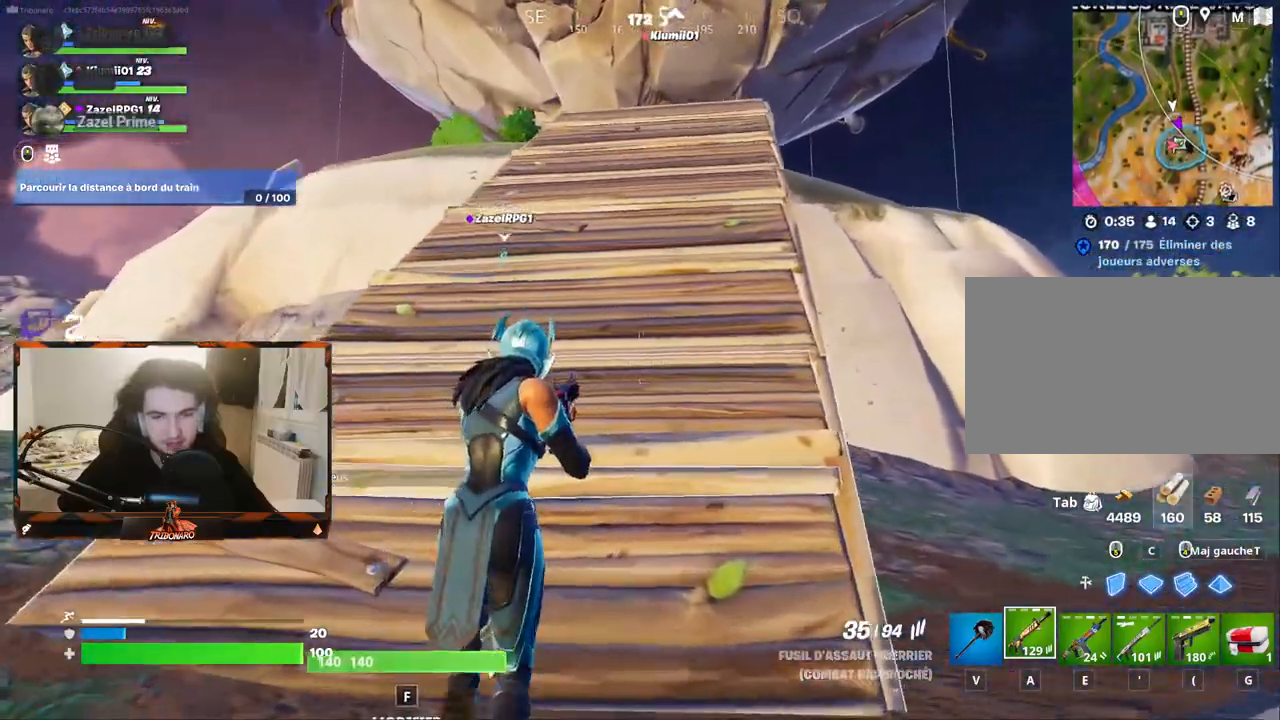
{"keys": ["z"], "mouse": [], "mouse_move": "still", "events": []}
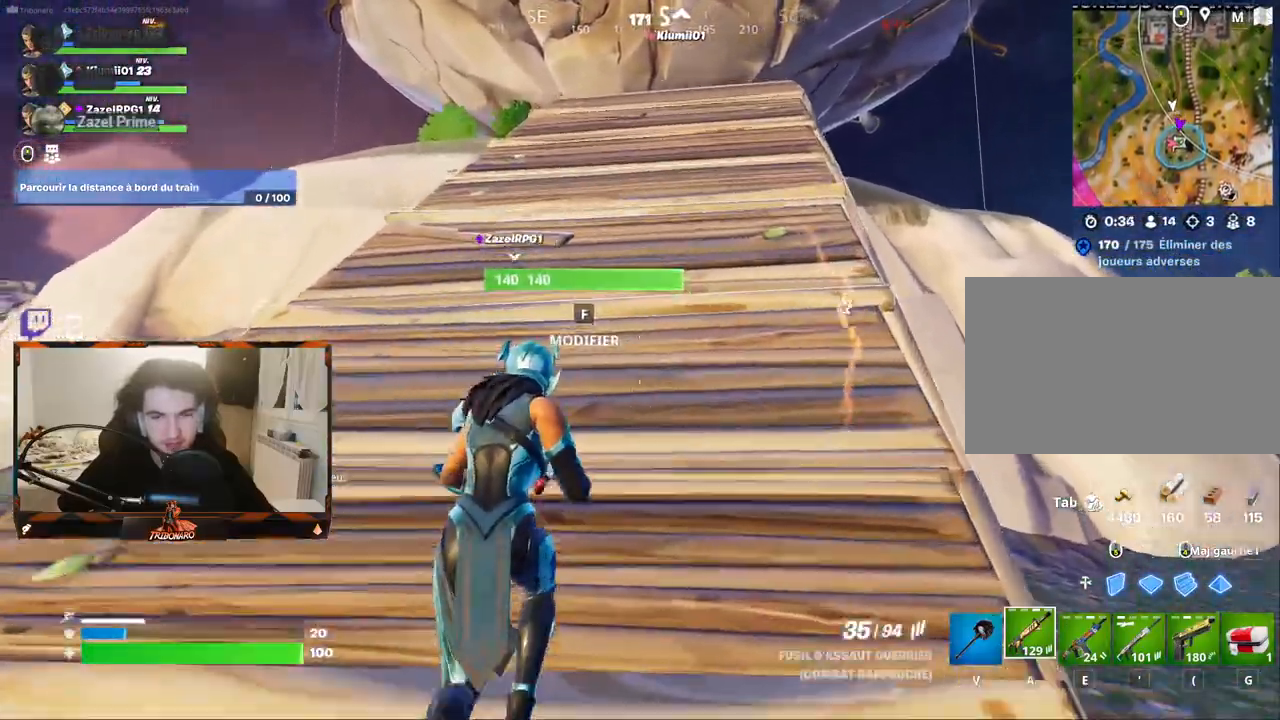
{"keys": ["z"], "mouse": [], "mouse_move": "still", "events": []}
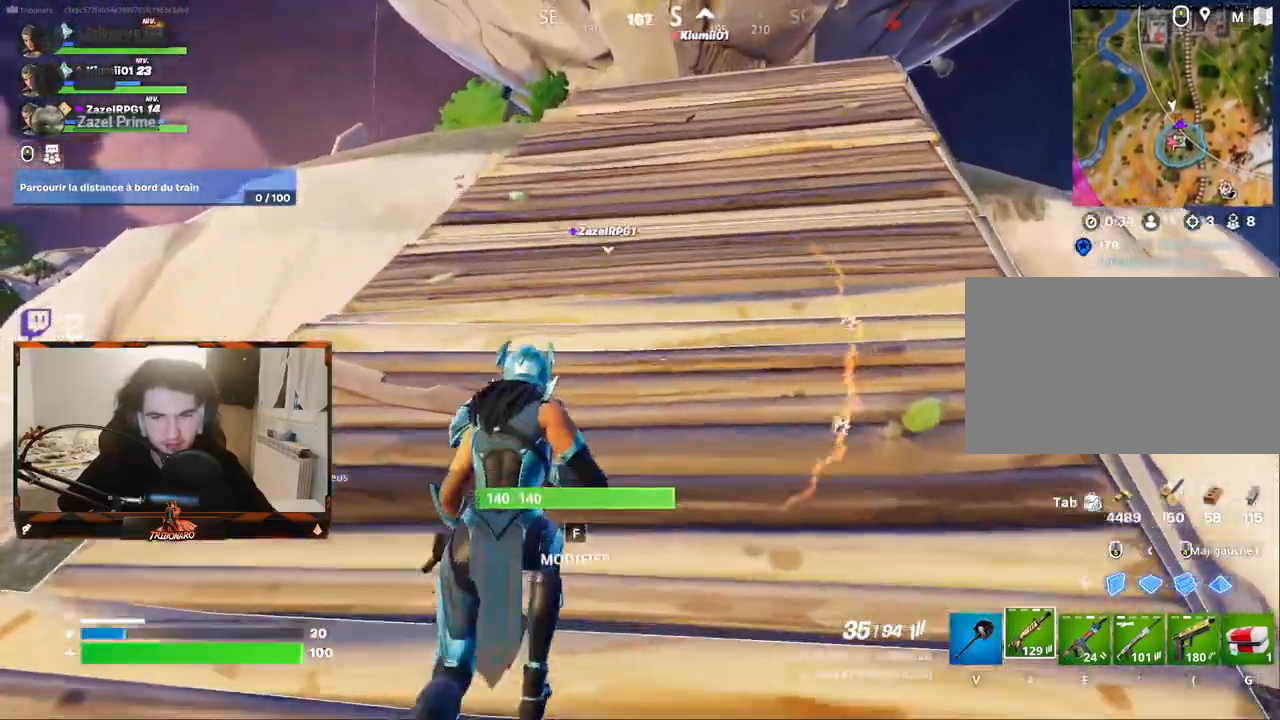
{"keys": ["z"], "mouse": [], "mouse_move": "still", "events": []}
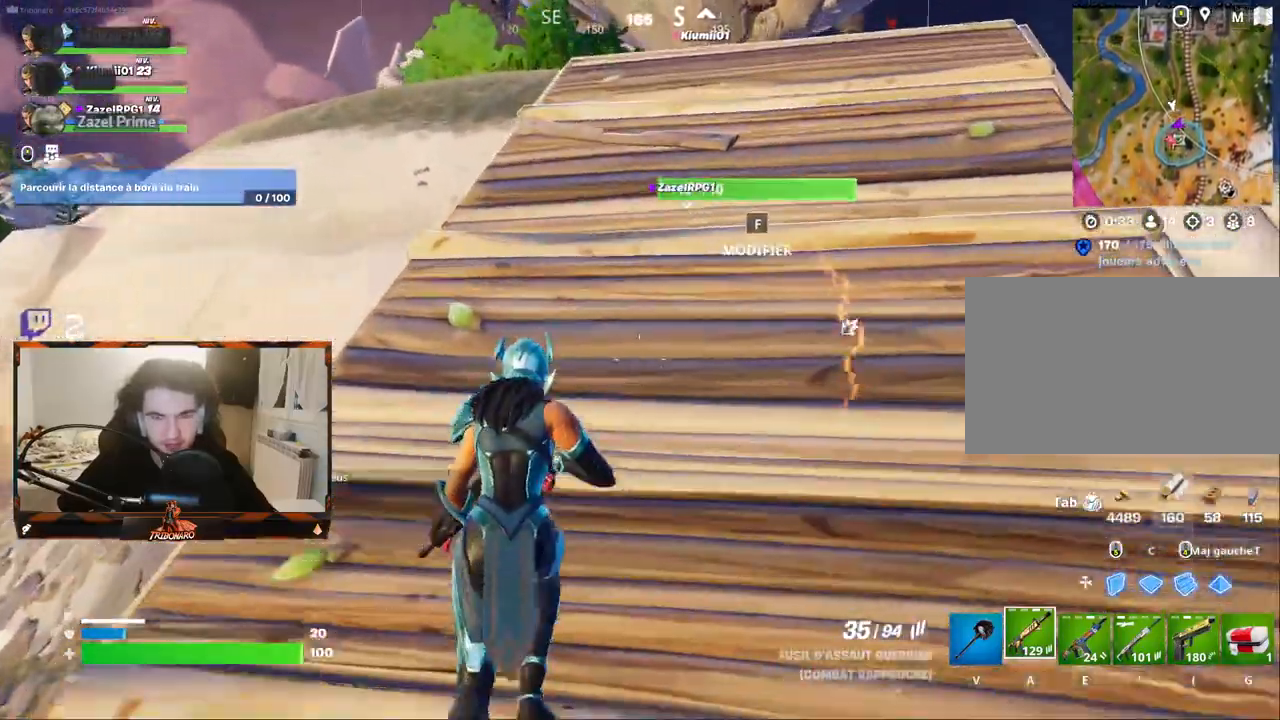
{"keys": ["z"], "mouse": [], "mouse_move": "right", "events": []}
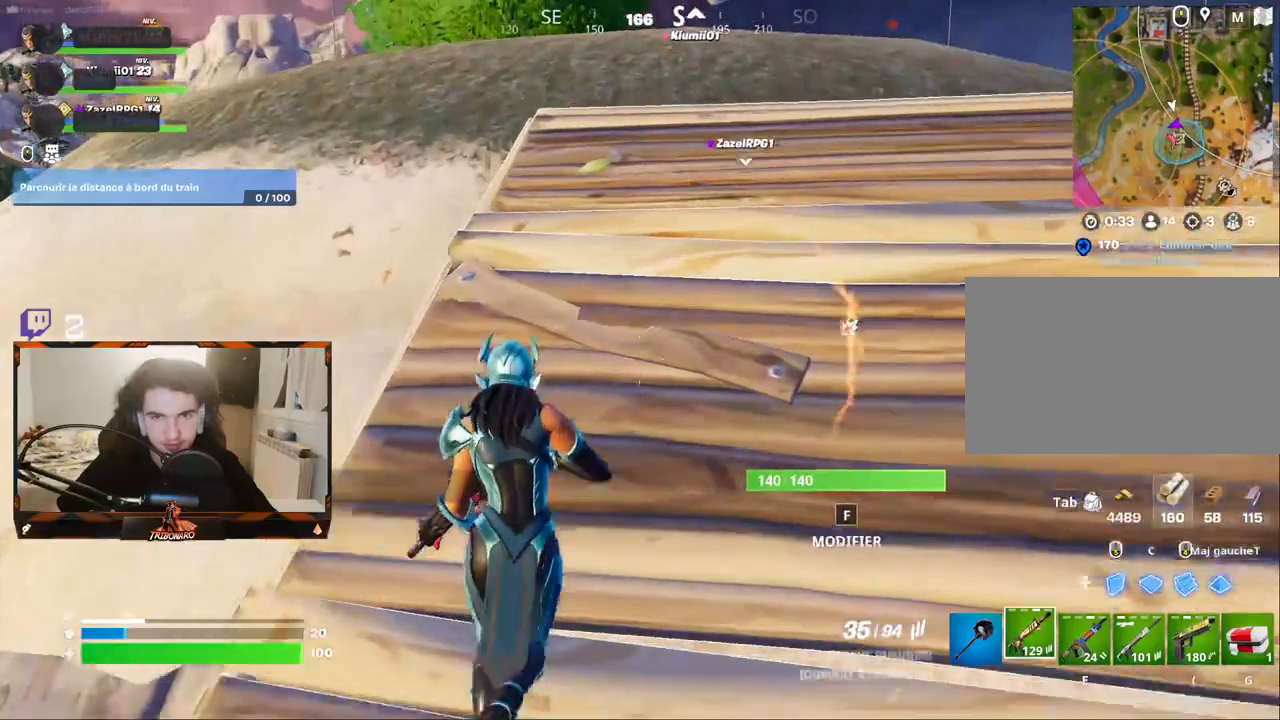
{"keys": ["z"], "mouse": [], "mouse_move": "still", "events": []}
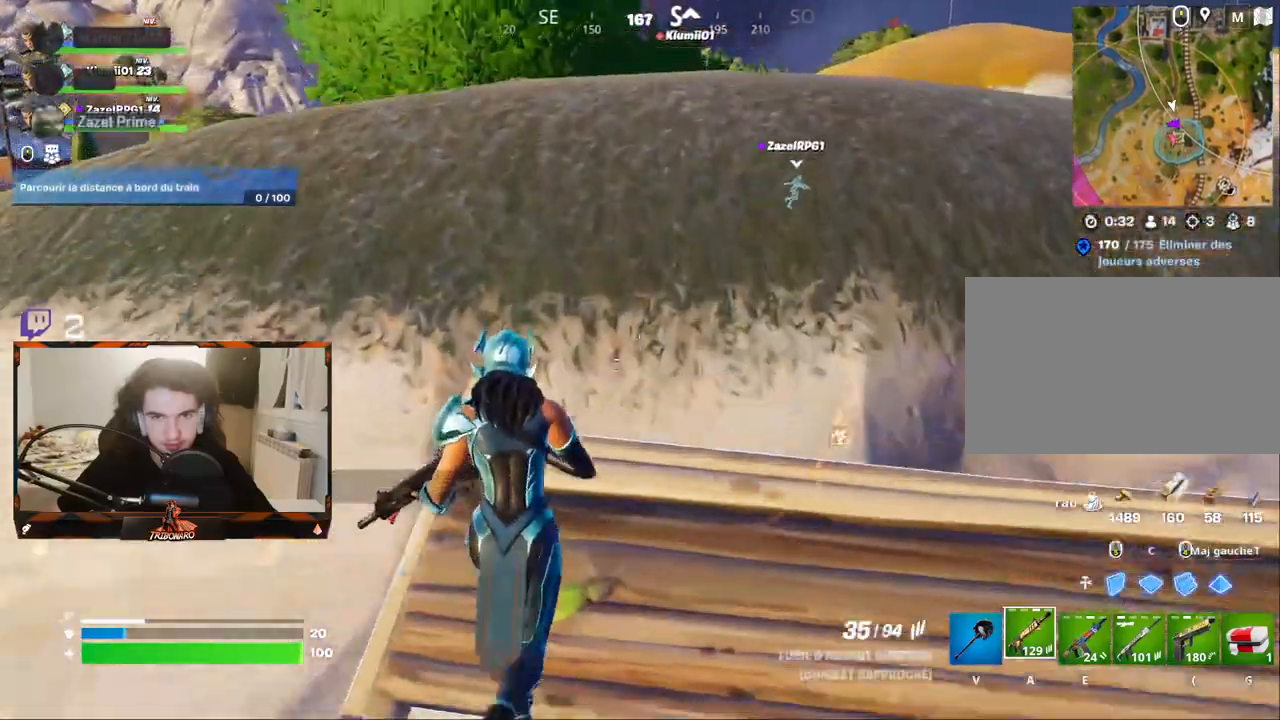
{"keys": ["z"], "mouse": [], "mouse_move": "right", "events": [[83, "space", "down"], [233, "space", "up"]]}
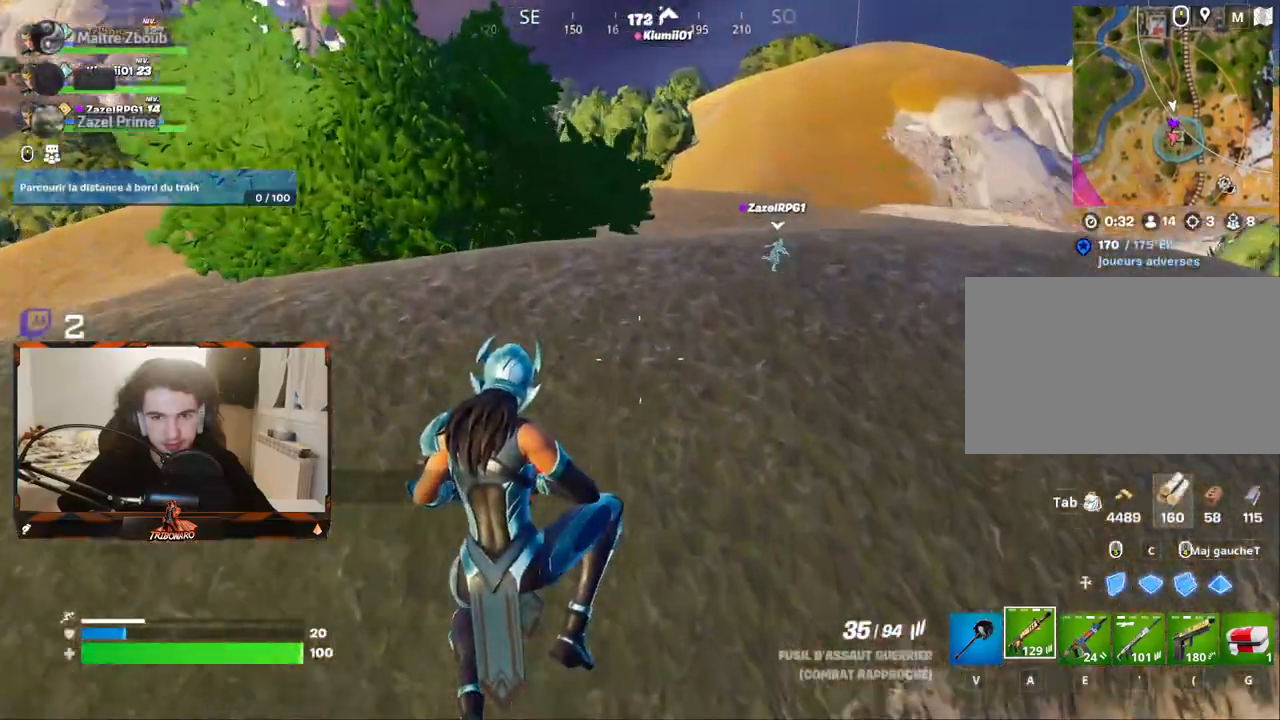
{"keys": ["z"], "mouse": [], "mouse_move": "right", "events": []}
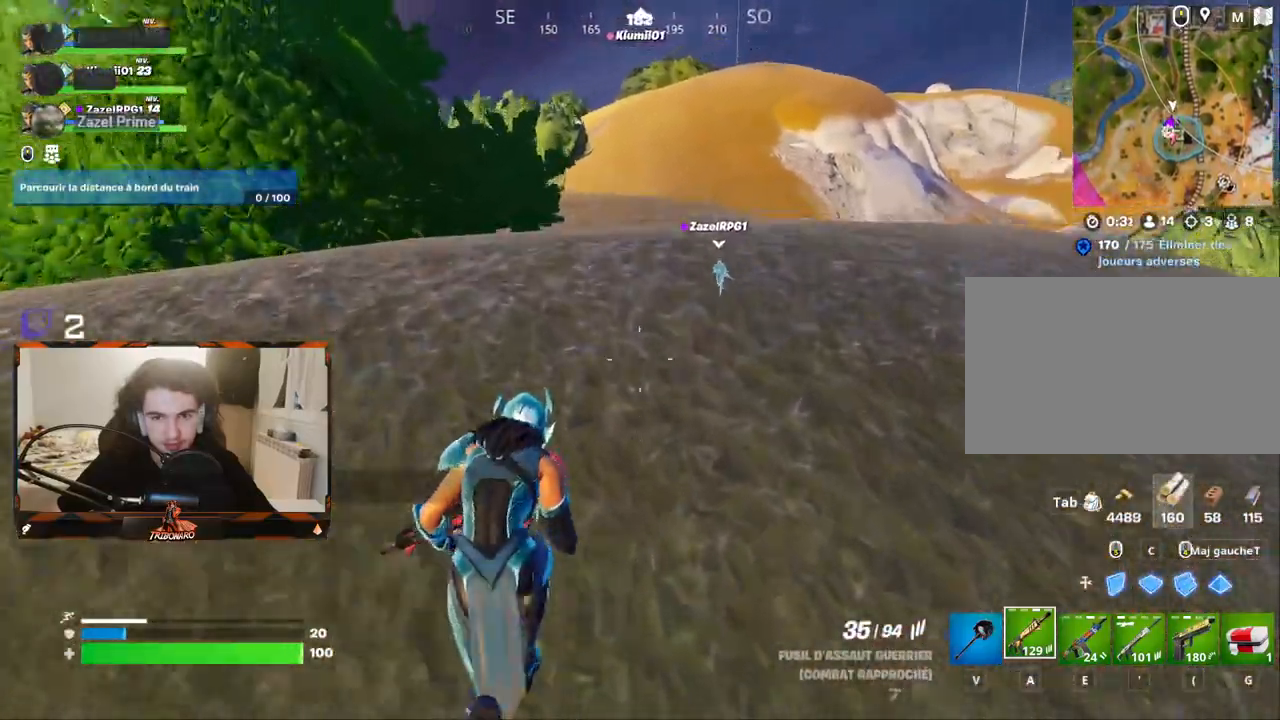
{"keys": ["z"], "mouse": [], "mouse_move": "still", "events": []}
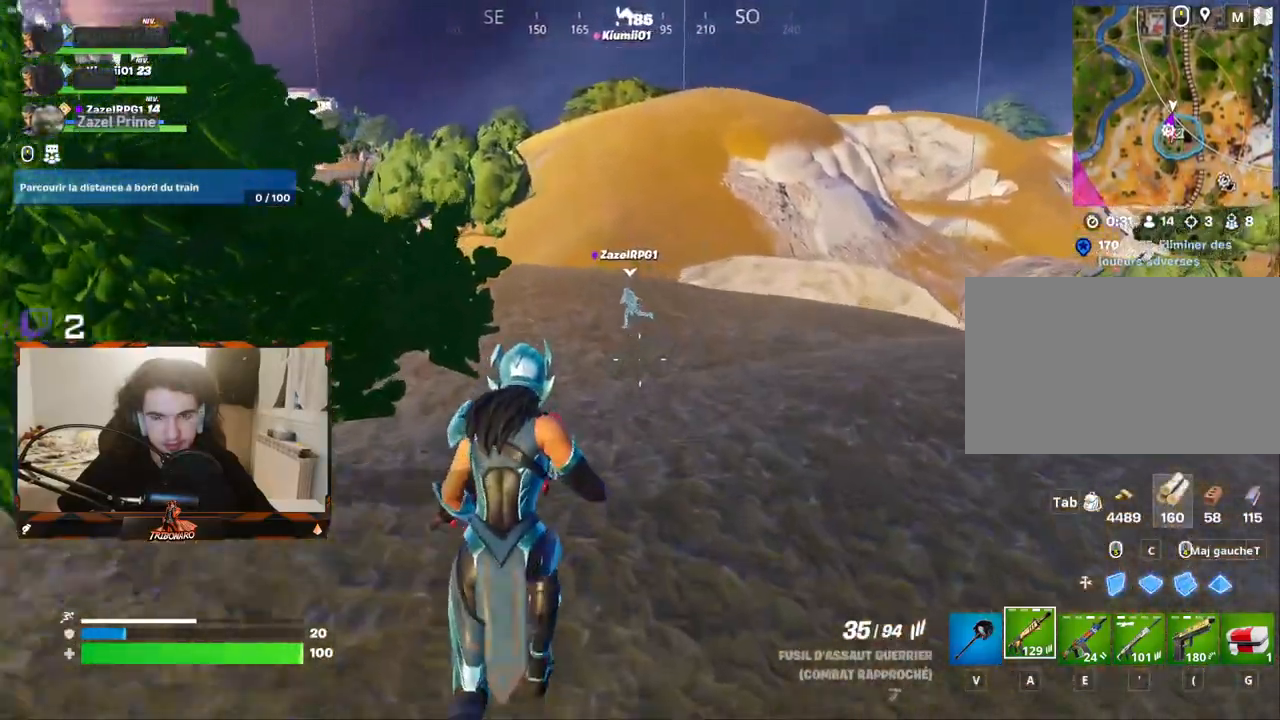
{"keys": ["z"], "mouse": [], "mouse_move": "right", "events": []}
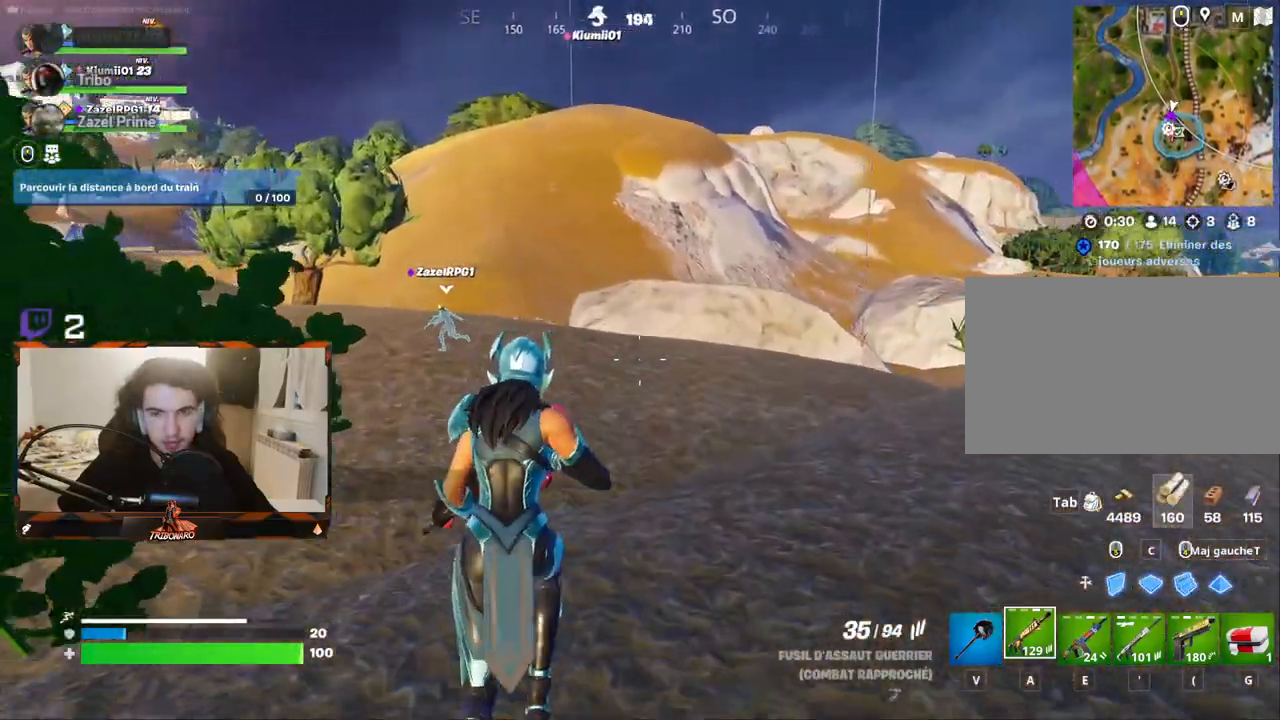
{"keys": ["z"], "mouse": [], "mouse_move": "still", "events": []}
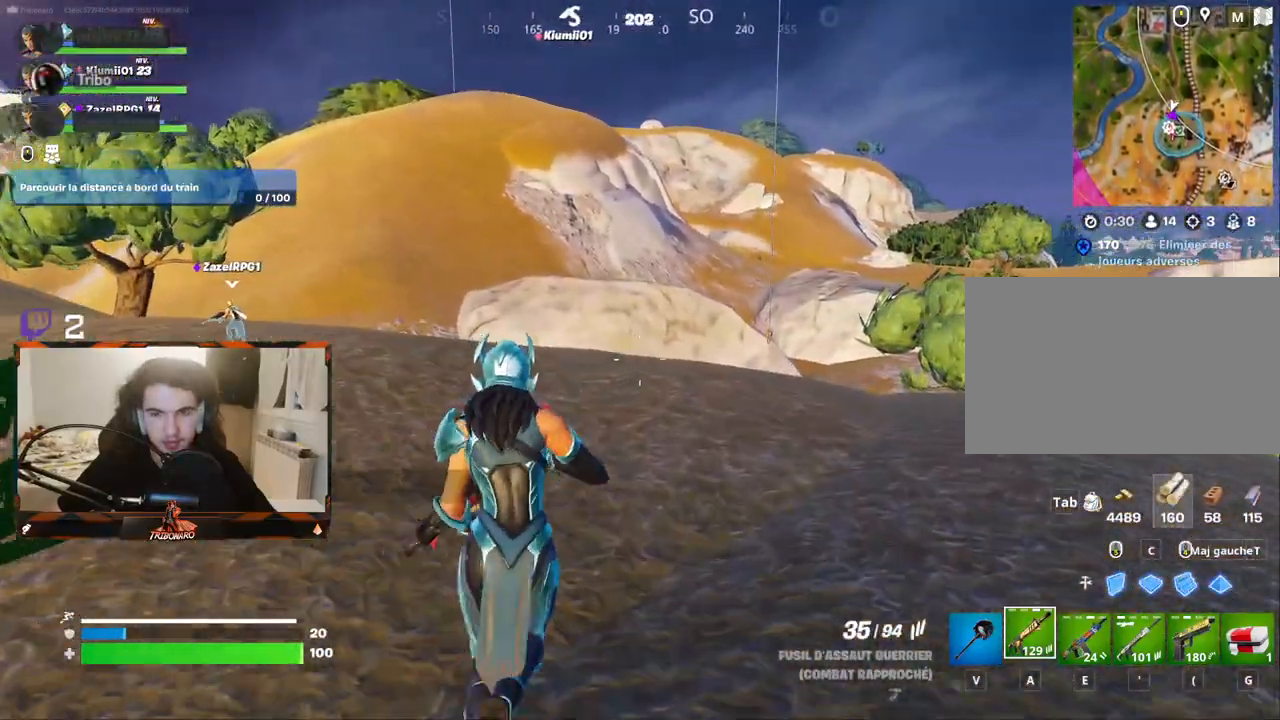
{"keys": ["z"], "mouse": [], "mouse_move": "still", "events": []}
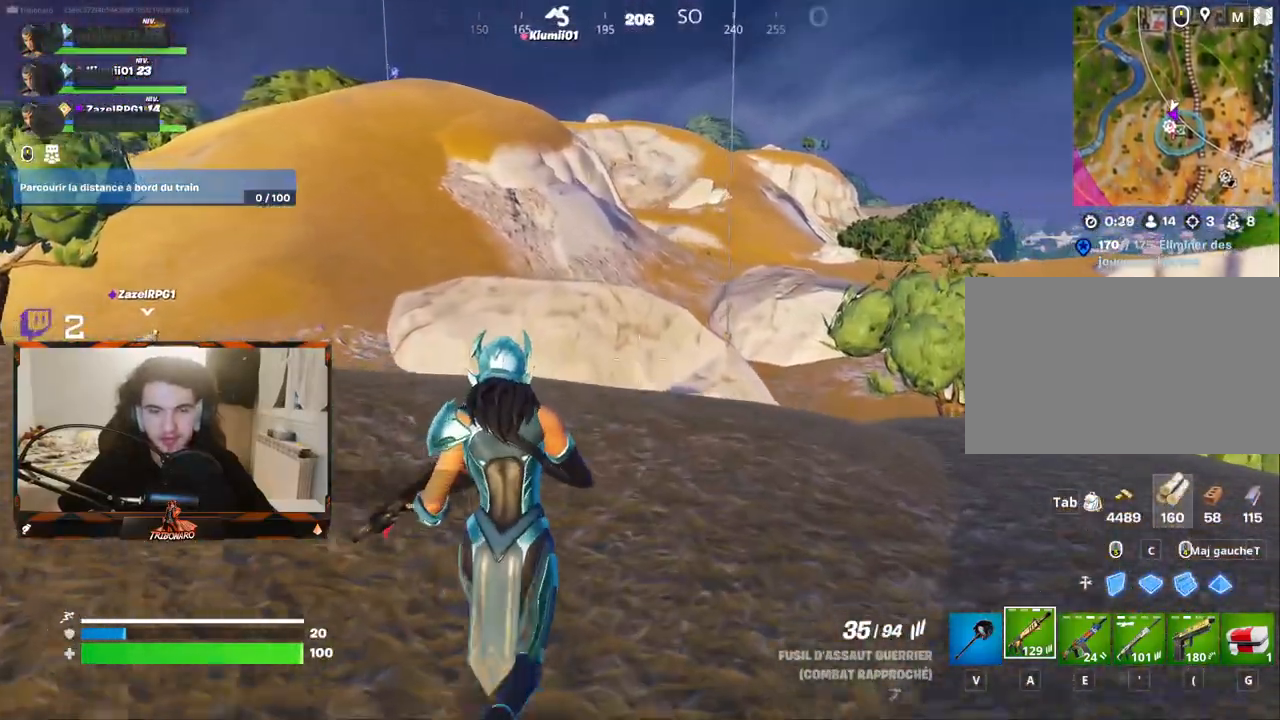
{"keys": ["z"], "mouse": [], "mouse_move": "still", "events": [[333, "x", "down"], [467, "x", "up"]]}
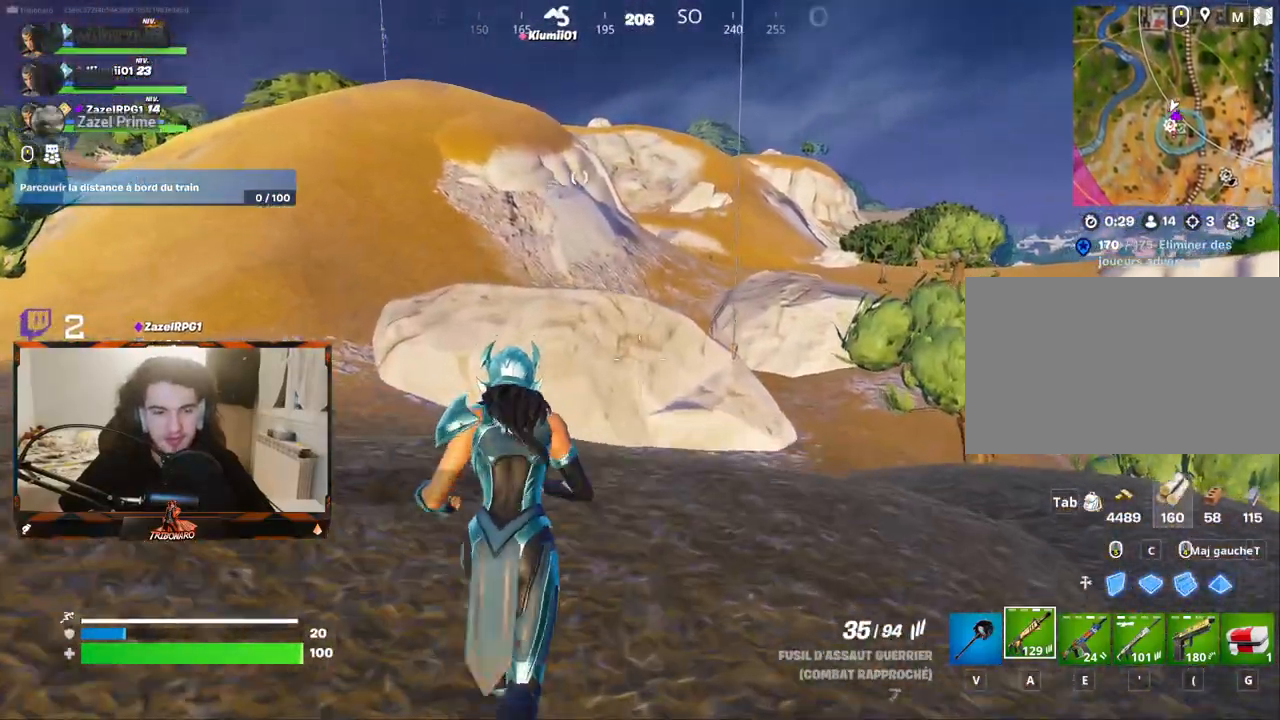
{"keys": ["z"], "mouse": [], "mouse_move": "left", "events": []}
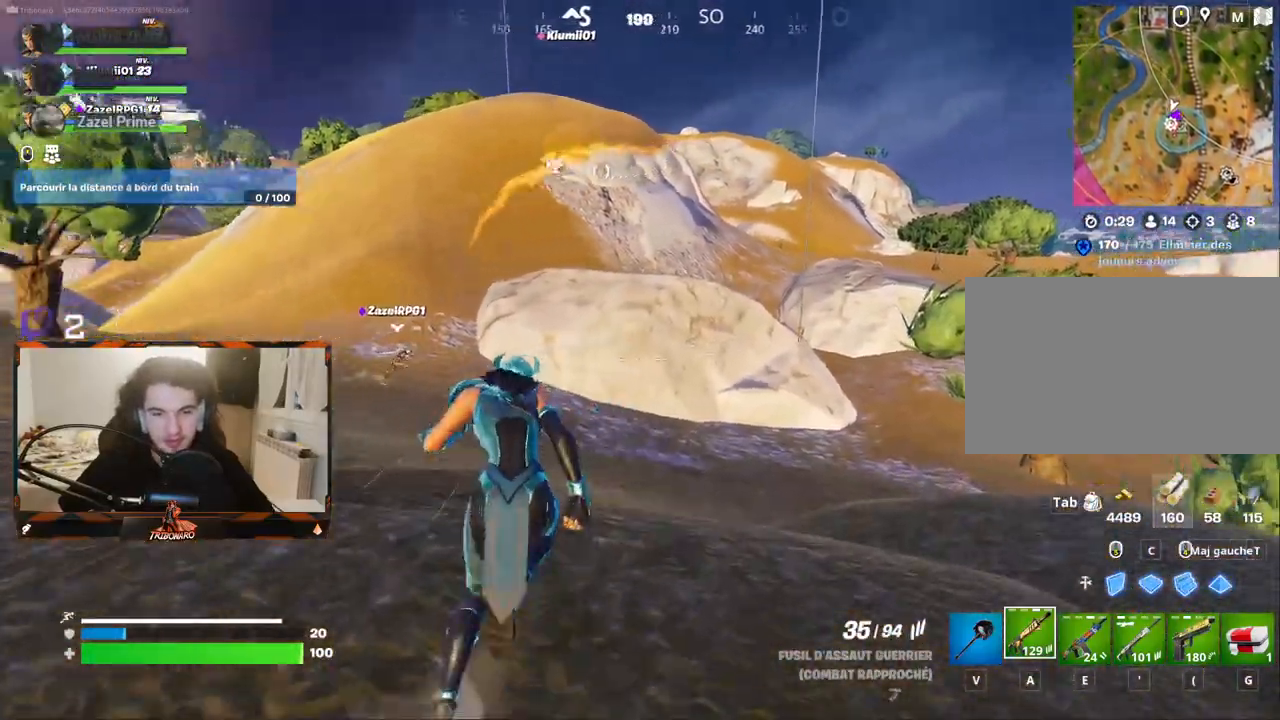
{"keys": ["z"], "mouse": [], "mouse_move": "right", "events": [[83, "d", "down"], [267, "d", "up"]]}
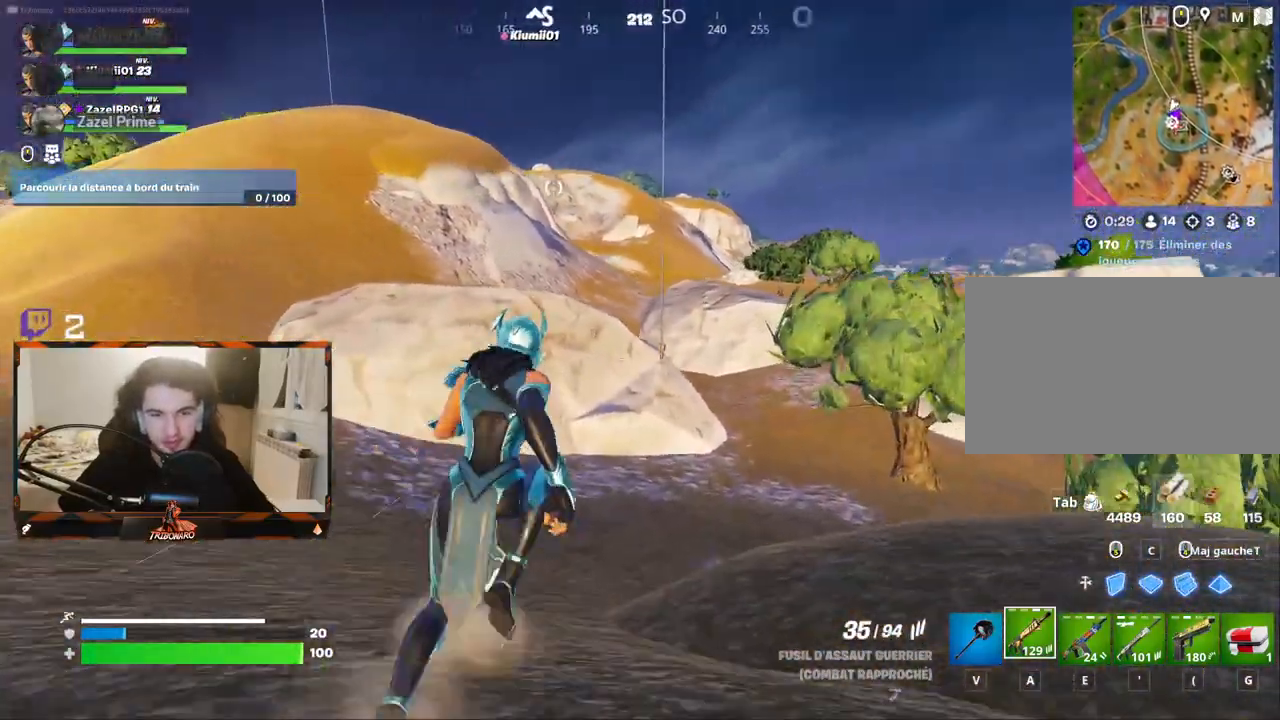
{"keys": ["z"], "mouse": [], "mouse_move": "still", "events": []}
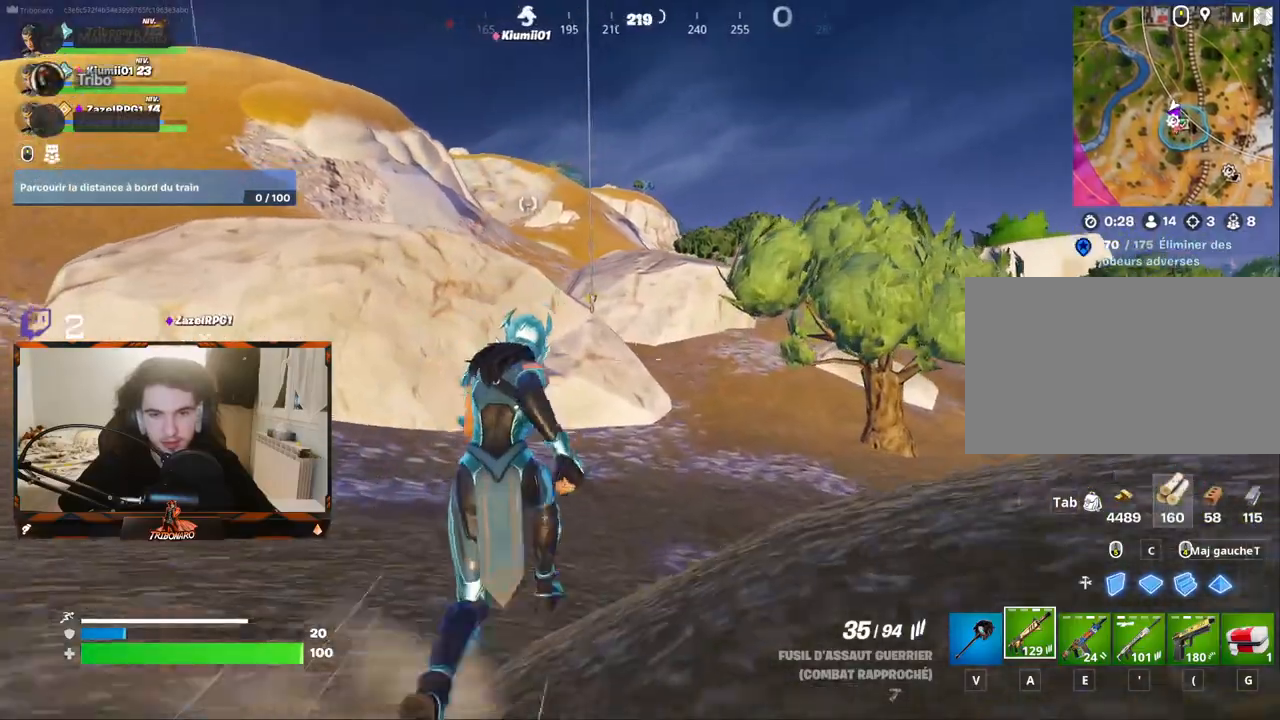
{"keys": ["ctrl", "z"], "mouse": [], "mouse_move": "still", "events": [[433, "ctrl", "down"]]}
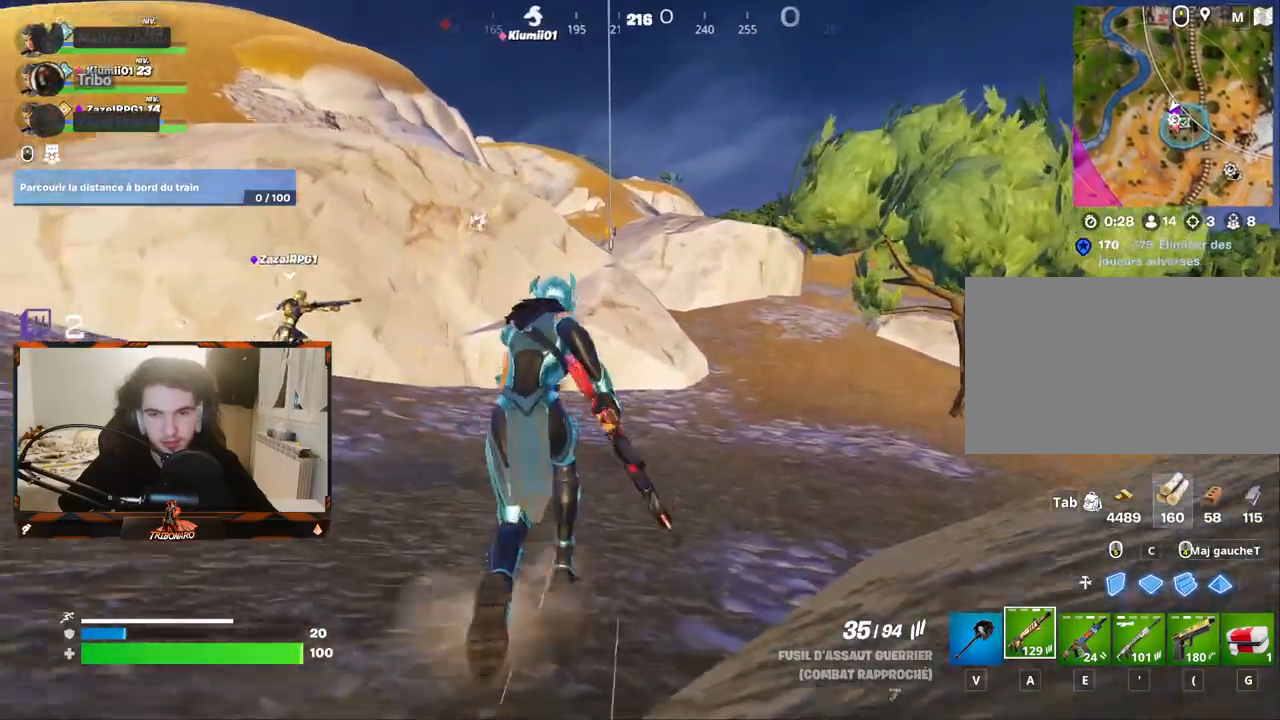
{"keys": ["z"], "mouse": [], "mouse_move": "up", "events": [[117, "ctrl", "up"]]}
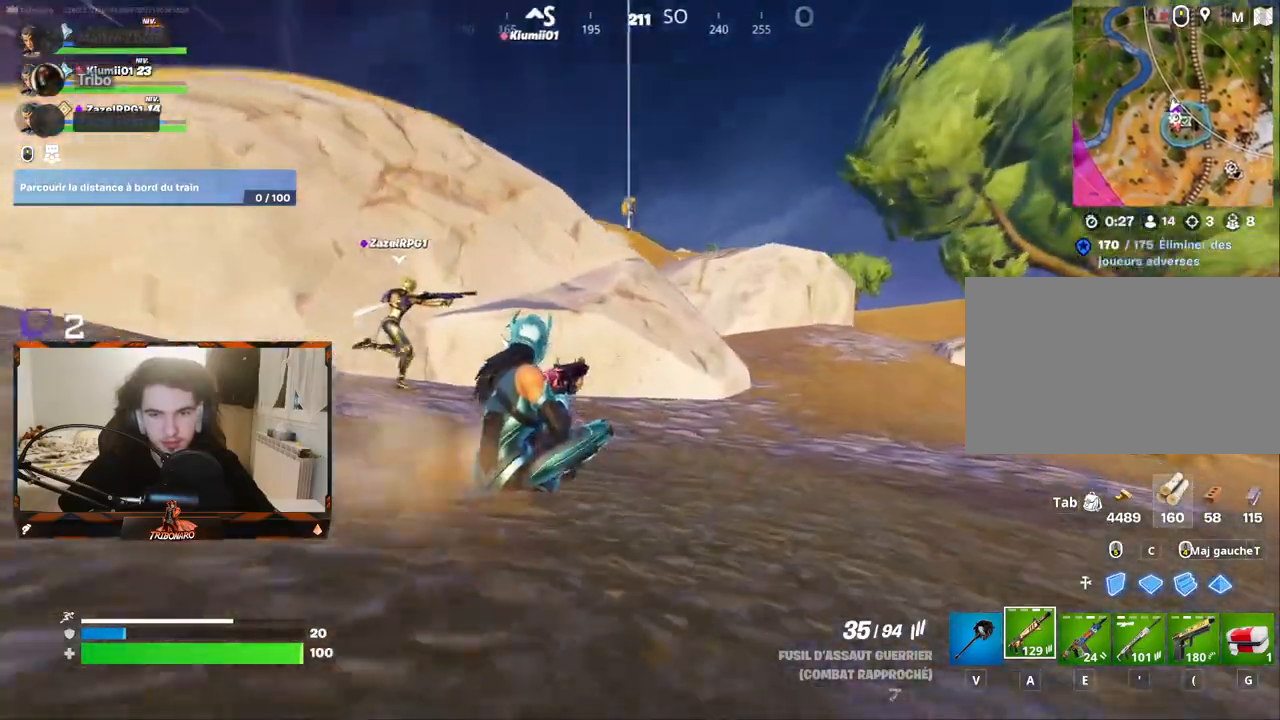
{"keys": ["space", "z"], "mouse": [], "mouse_move": "up-left", "events": [[467, "space", "down"]]}
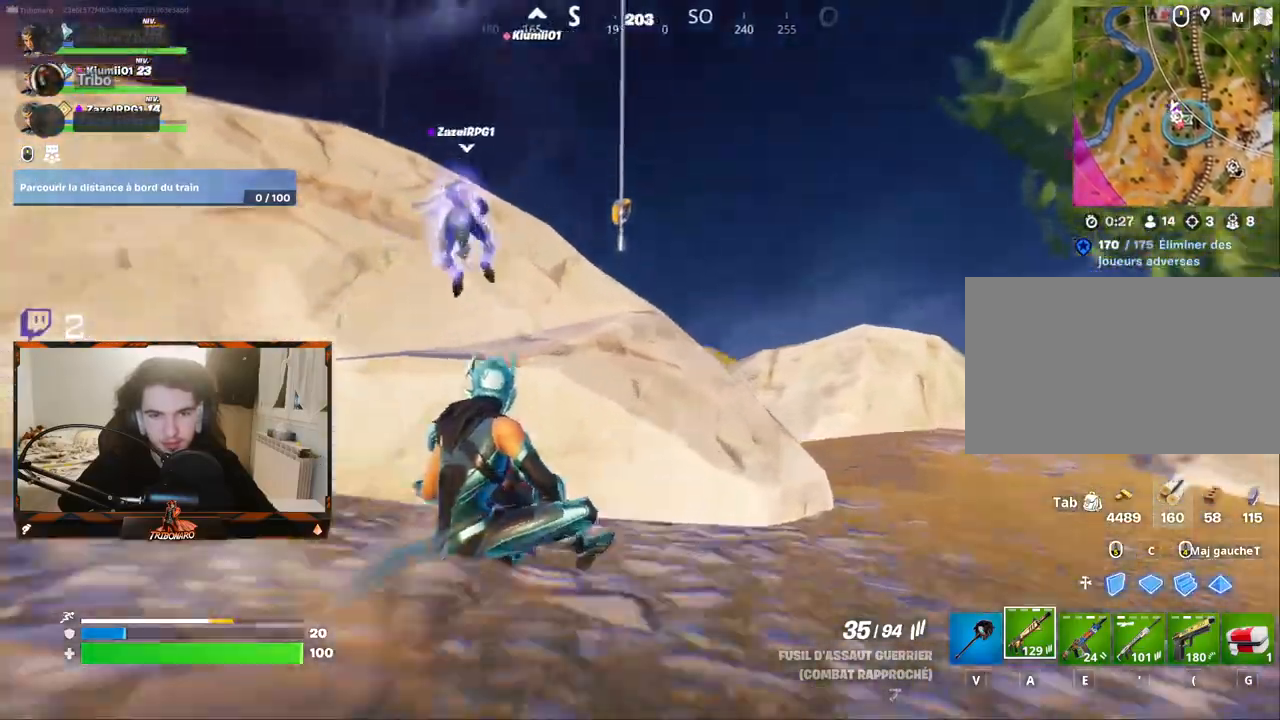
{"keys": ["q"], "mouse": [], "mouse_move": "left", "events": [[100, "space", "up"], [250, "mouse_wheel", "down"], [333, "q", "down"], [433, "mouse_wheel", "up"], [483, "z", "up"]]}